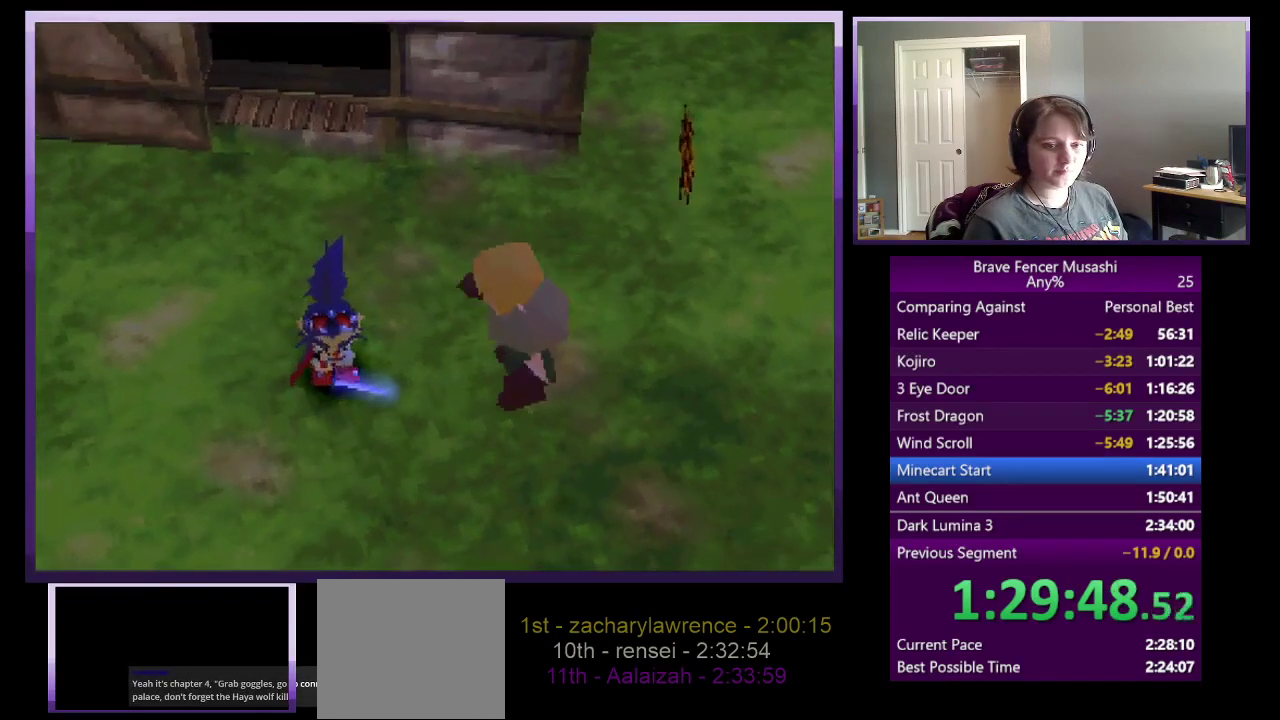
Gameplay with a controller (PlayStation layout); each line is a JSON object with the inputs held at the frame after it. "events" lists button and stick changes between this image and that frame as [ms after this image, input, new state], when the widget could be followed in between. Not read: L1 L2 R1 R2.
{"buttons": ["CIRCLE"], "left_stick": "center", "right_stick": "center", "events": [[450, "CIRCLE", "down"]]}
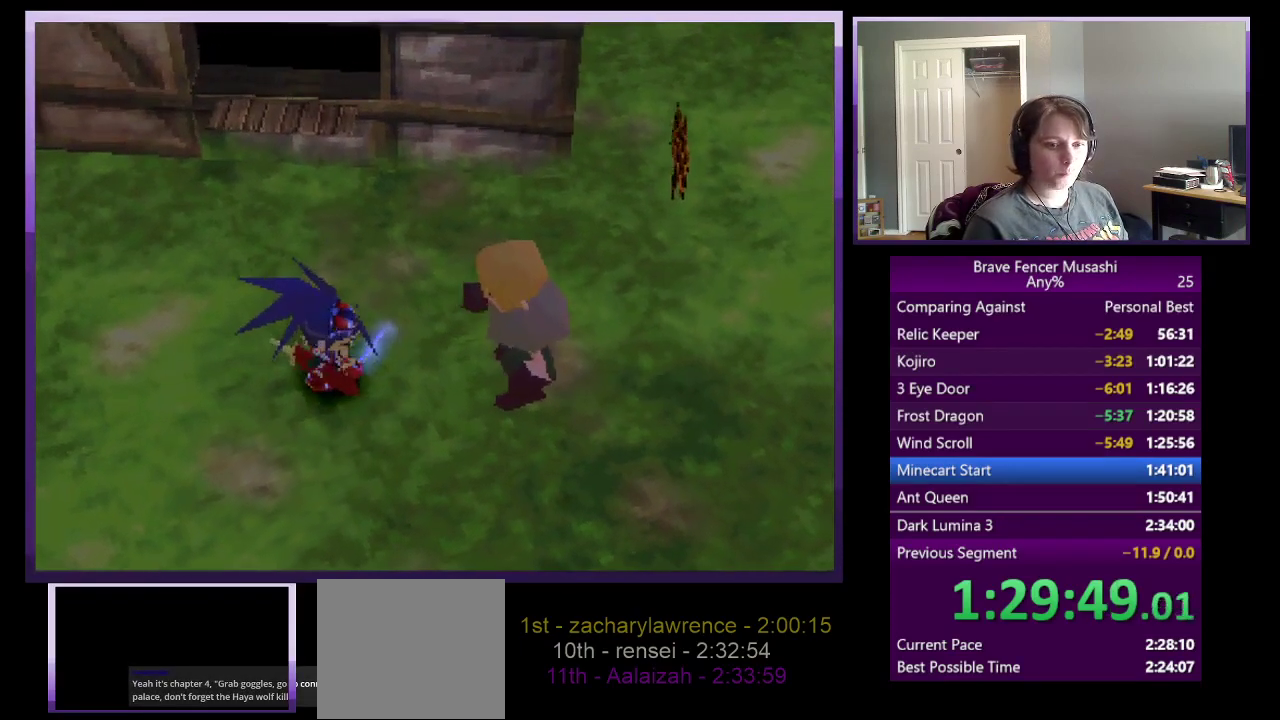
{"buttons": [], "left_stick": "center", "right_stick": "center", "events": [[33, "CIRCLE", "up"], [117, "CIRCLE", "down"], [183, "CIRCLE", "up"], [267, "CIRCLE", "down"], [350, "CIRCLE", "up"], [433, "CIRCLE", "down"], [500, "CIRCLE", "up"]]}
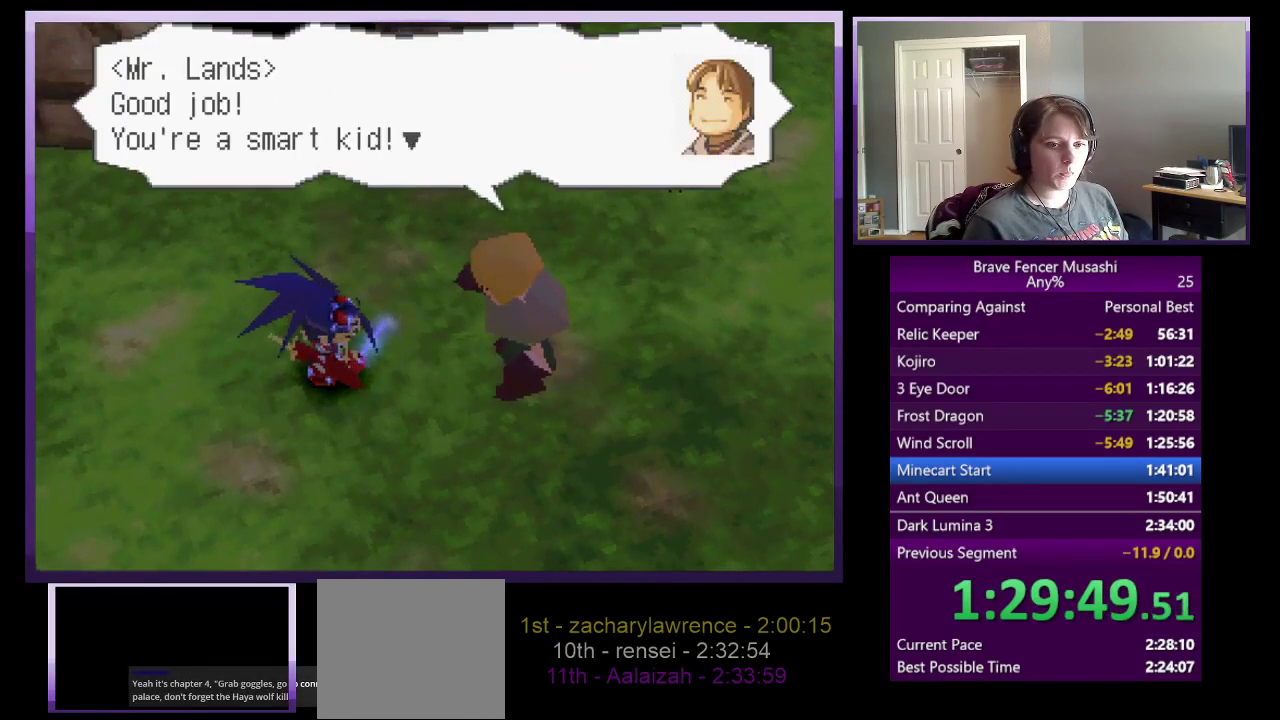
{"buttons": [], "left_stick": "center", "right_stick": "center", "events": [[83, "CIRCLE", "down"], [183, "CIRCLE", "up"], [233, "CIRCLE", "down"], [333, "CIRCLE", "up"], [400, "CIRCLE", "down"], [500, "CIRCLE", "up"]]}
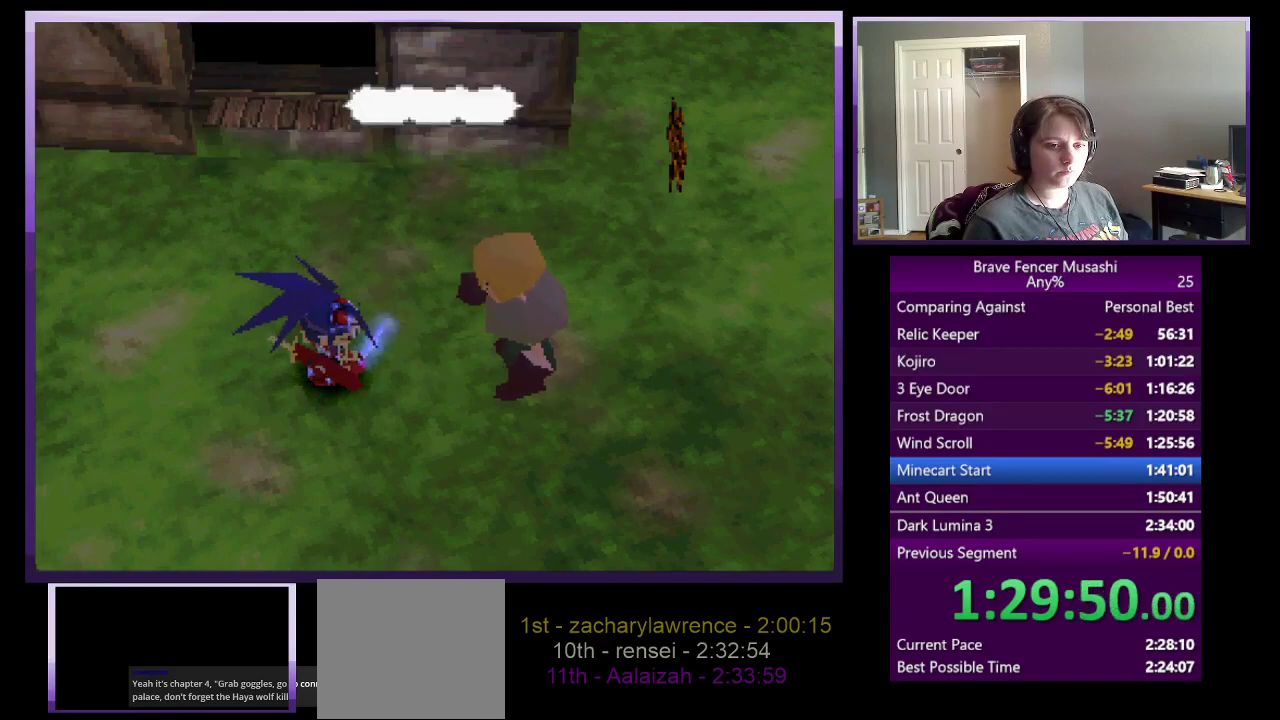
{"buttons": [], "left_stick": "center", "right_stick": "center", "events": [[83, "CIRCLE", "down"], [167, "CIRCLE", "up"], [233, "CIRCLE", "down"], [333, "CIRCLE", "up"], [417, "CIRCLE", "down"], [500, "CIRCLE", "up"]]}
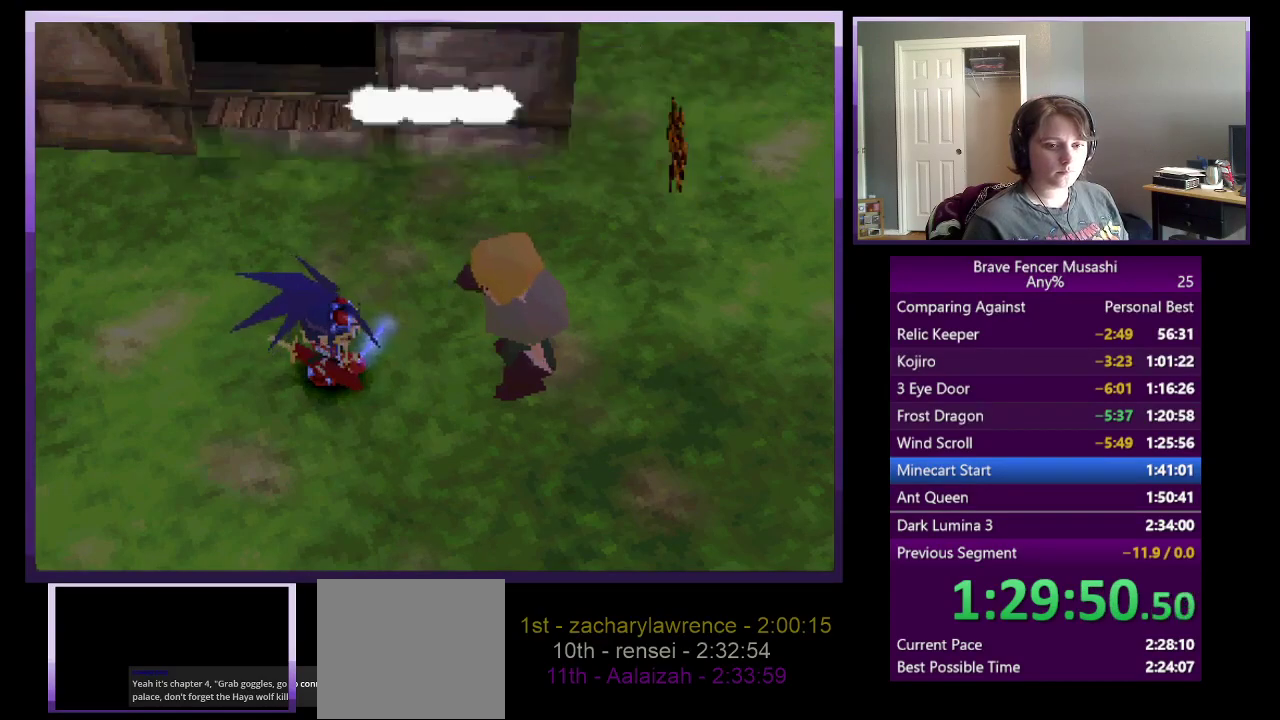
{"buttons": [], "left_stick": "center", "right_stick": "center", "events": [[67, "CIRCLE", "down"], [167, "CIRCLE", "up"], [217, "CIRCLE", "down"], [317, "CIRCLE", "up"], [383, "CIRCLE", "down"], [483, "CIRCLE", "up"]]}
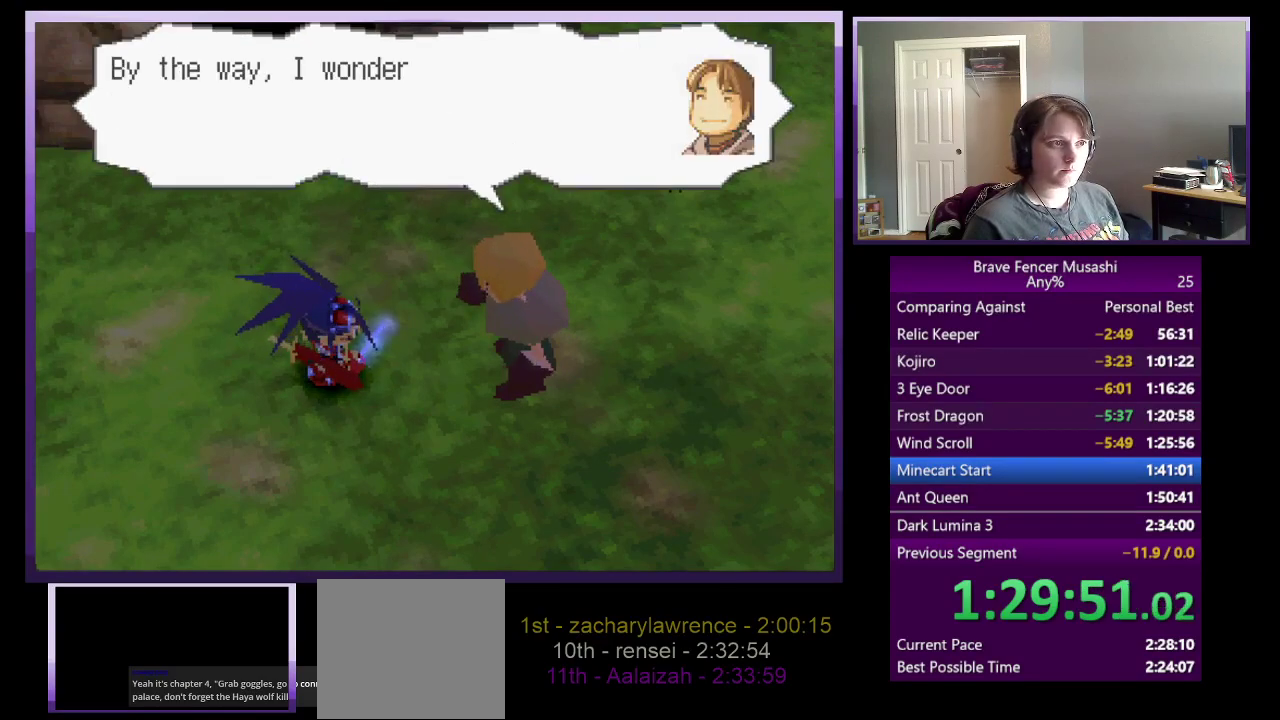
{"buttons": [], "left_stick": "center", "right_stick": "center", "events": [[50, "CIRCLE", "down"], [150, "CIRCLE", "up"], [217, "CIRCLE", "down"], [317, "CIRCLE", "up"], [383, "CIRCLE", "down"], [483, "CIRCLE", "up"]]}
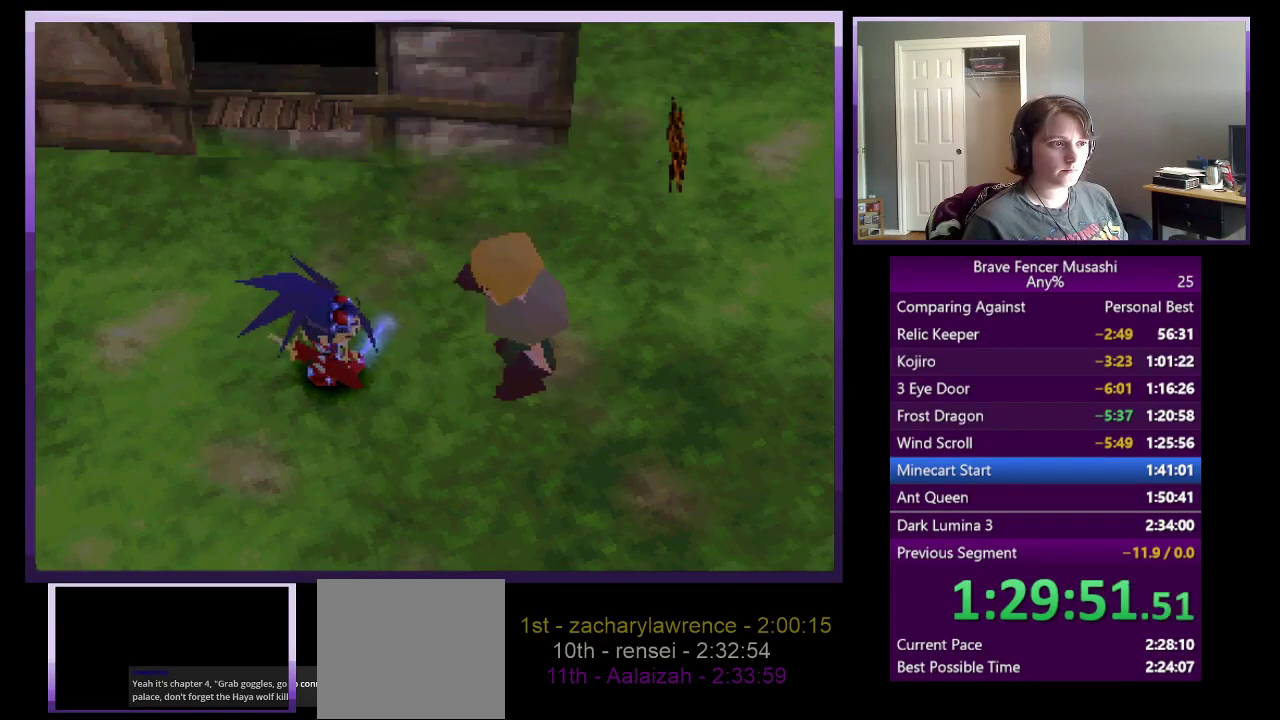
{"buttons": ["CIRCLE"], "left_stick": "center", "right_stick": "center", "events": [[50, "CIRCLE", "down"], [167, "CIRCLE", "up"], [250, "CIRCLE", "down"], [383, "CIRCLE", "up"], [483, "CIRCLE", "down"]]}
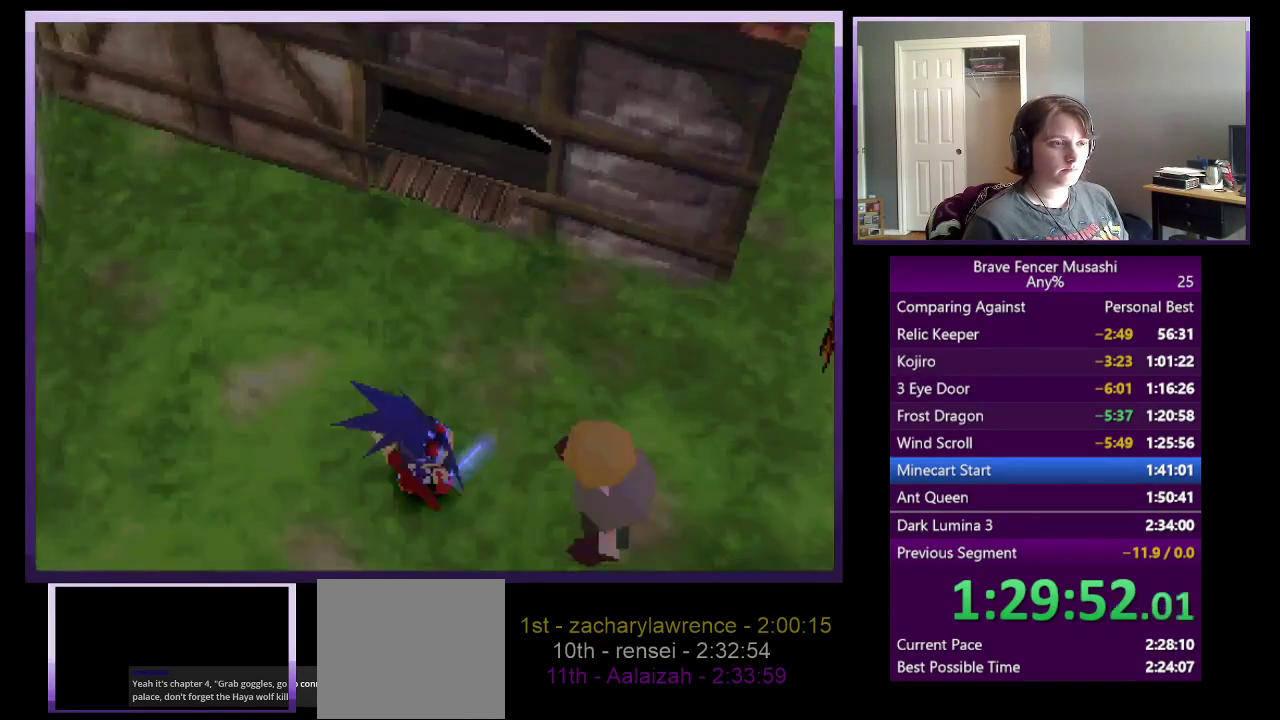
{"buttons": [], "left_stick": "center", "right_stick": "center", "events": [[100, "CIRCLE", "up"]]}
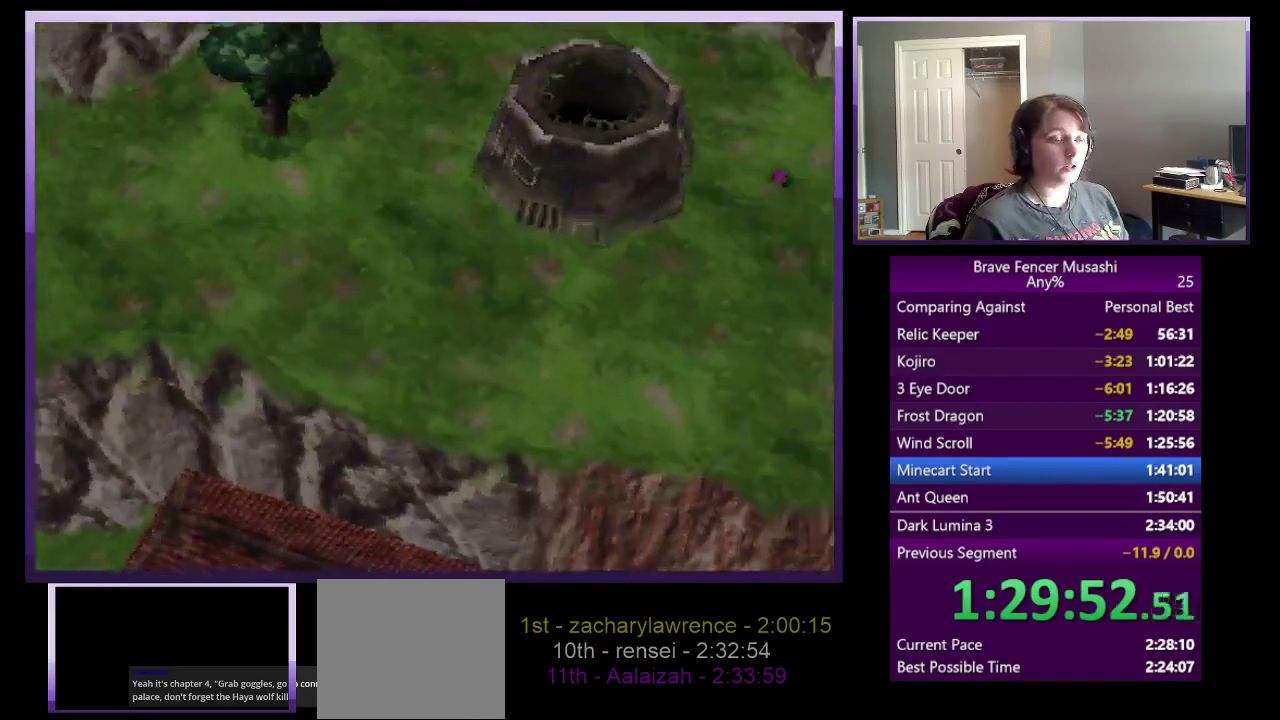
{"buttons": [], "left_stick": "center", "right_stick": "center", "events": []}
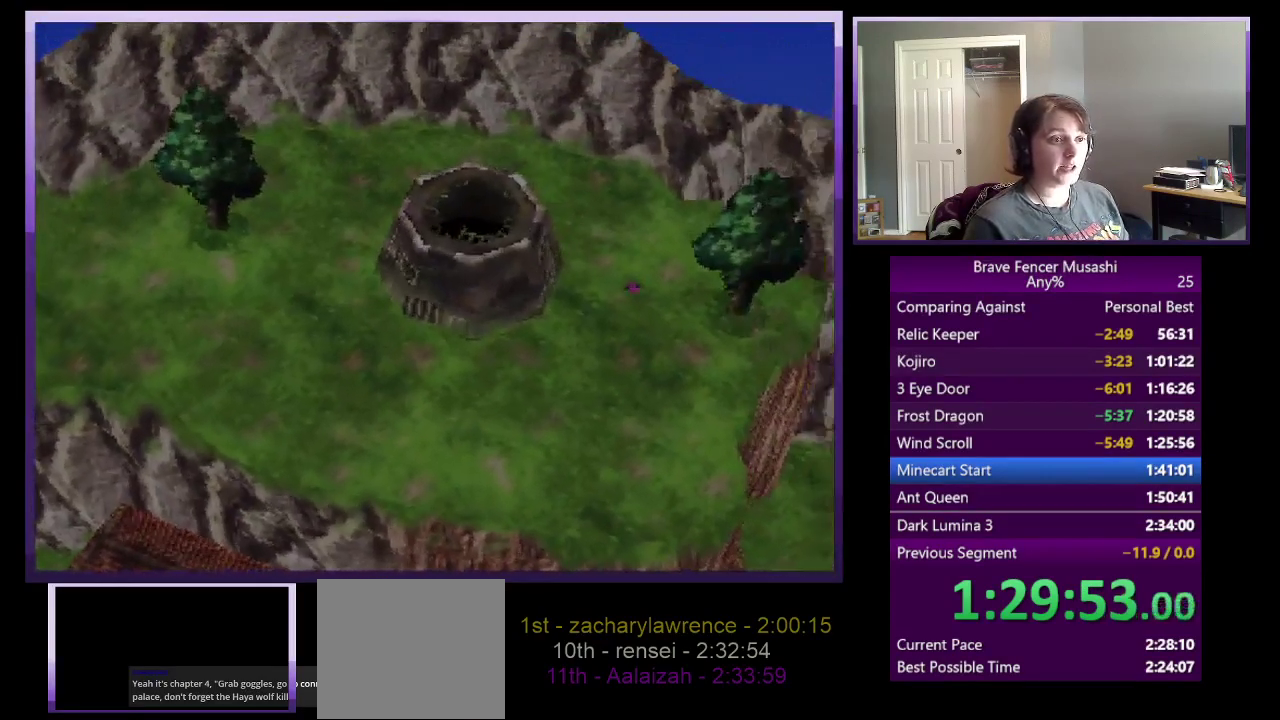
{"buttons": [], "left_stick": "center", "right_stick": "center", "events": []}
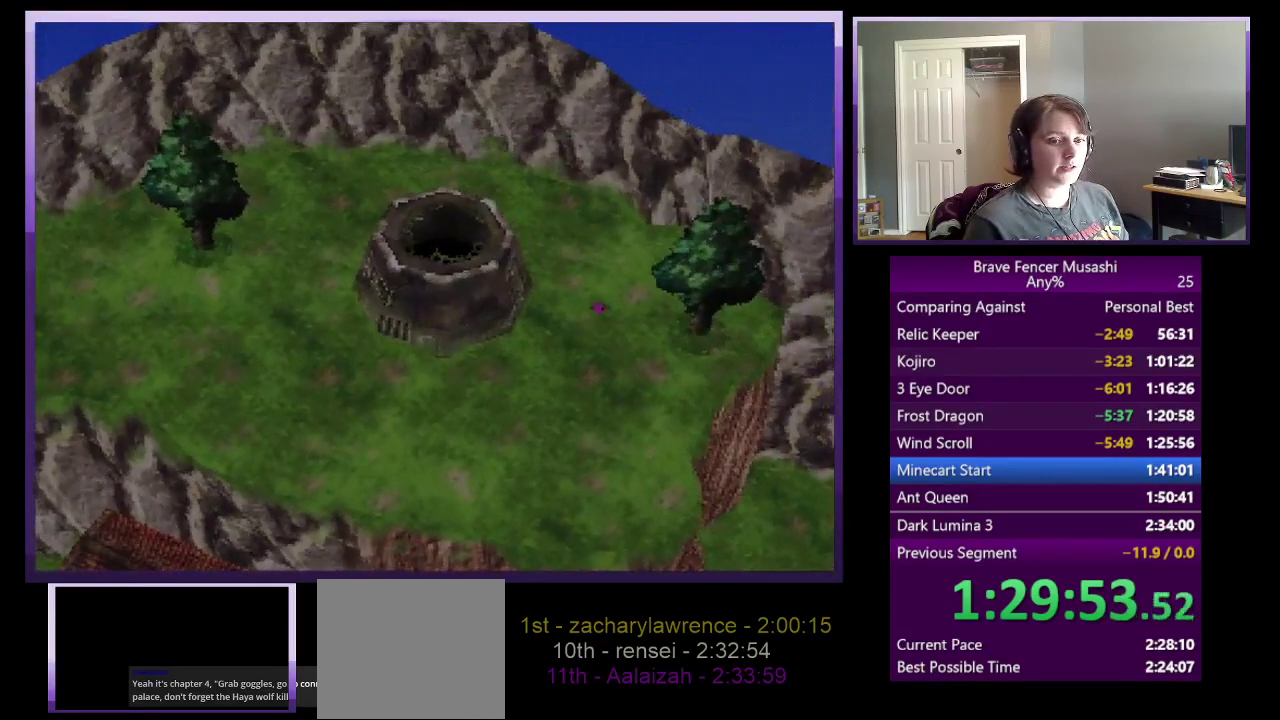
{"buttons": [], "left_stick": "center", "right_stick": "center", "events": []}
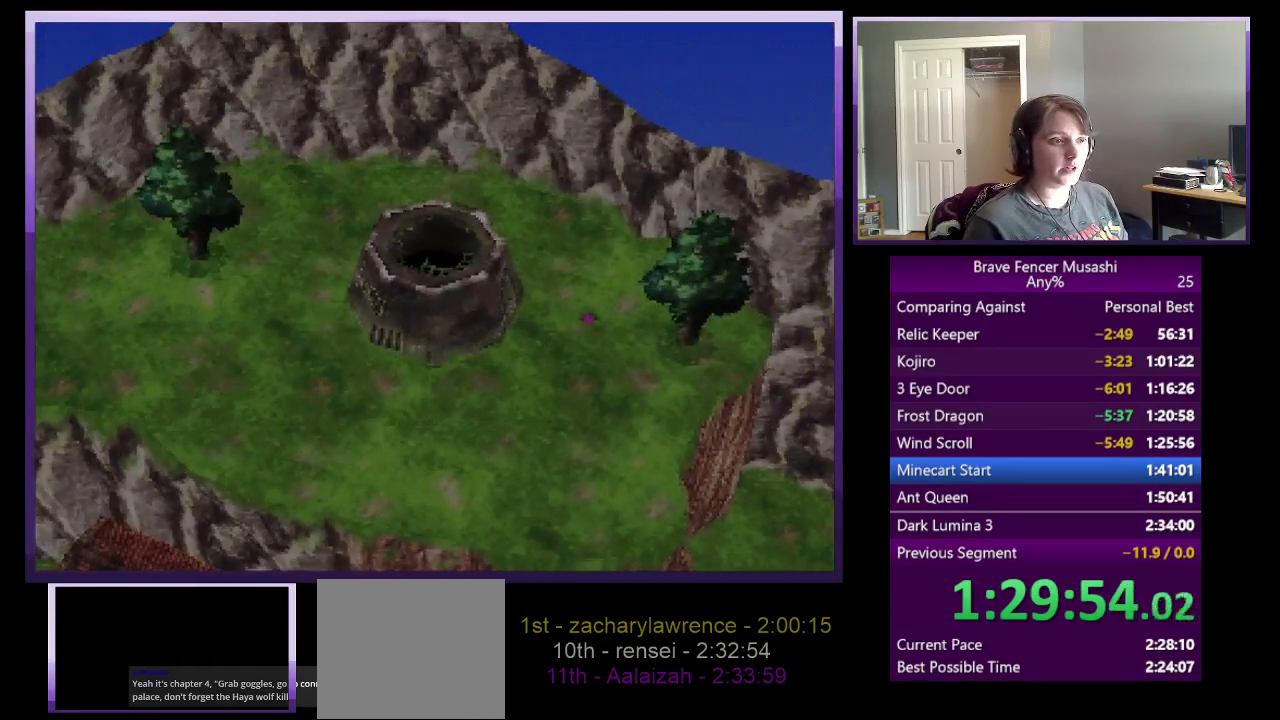
{"buttons": [], "left_stick": "center", "right_stick": "center", "events": []}
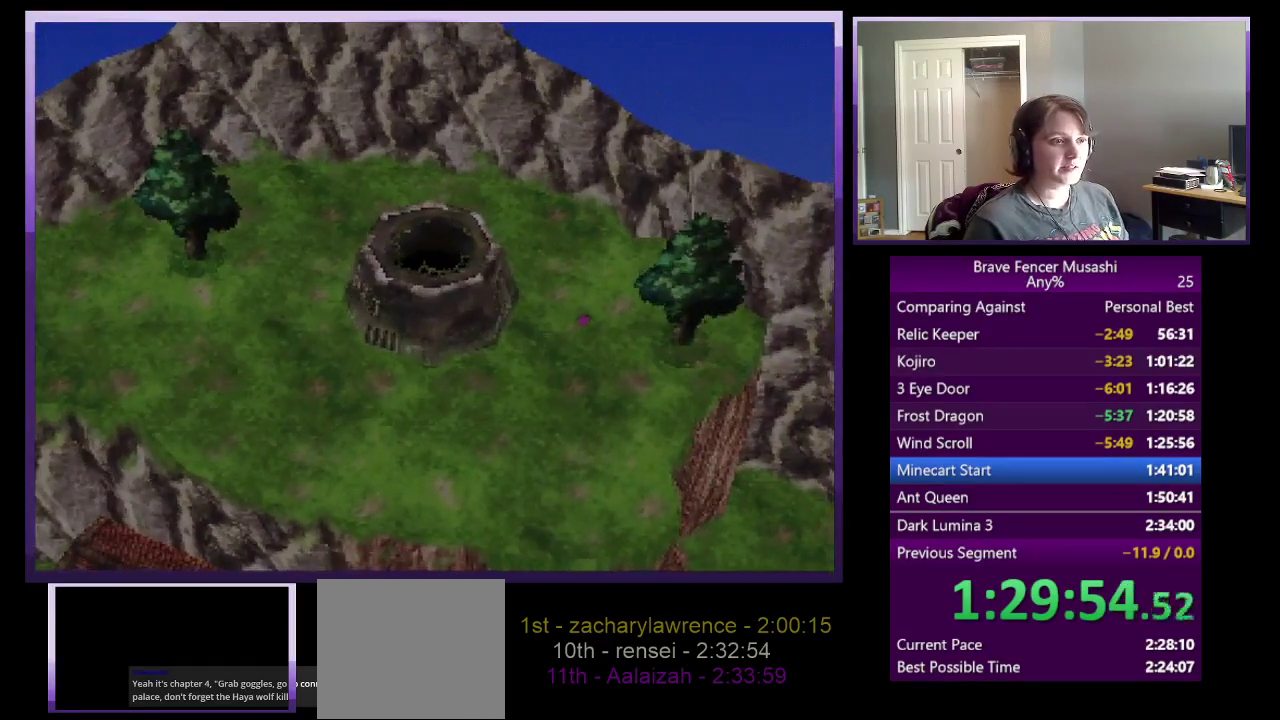
{"buttons": [], "left_stick": "center", "right_stick": "center", "events": []}
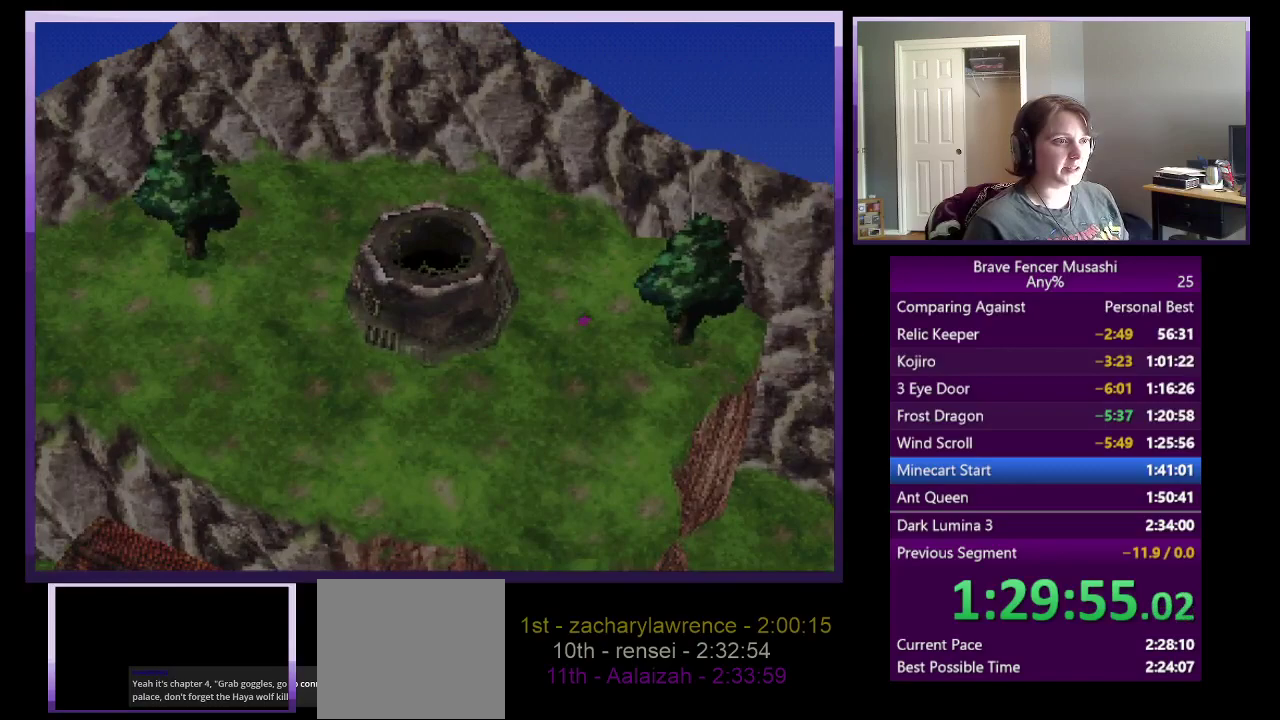
{"buttons": [], "left_stick": "center", "right_stick": "center", "events": []}
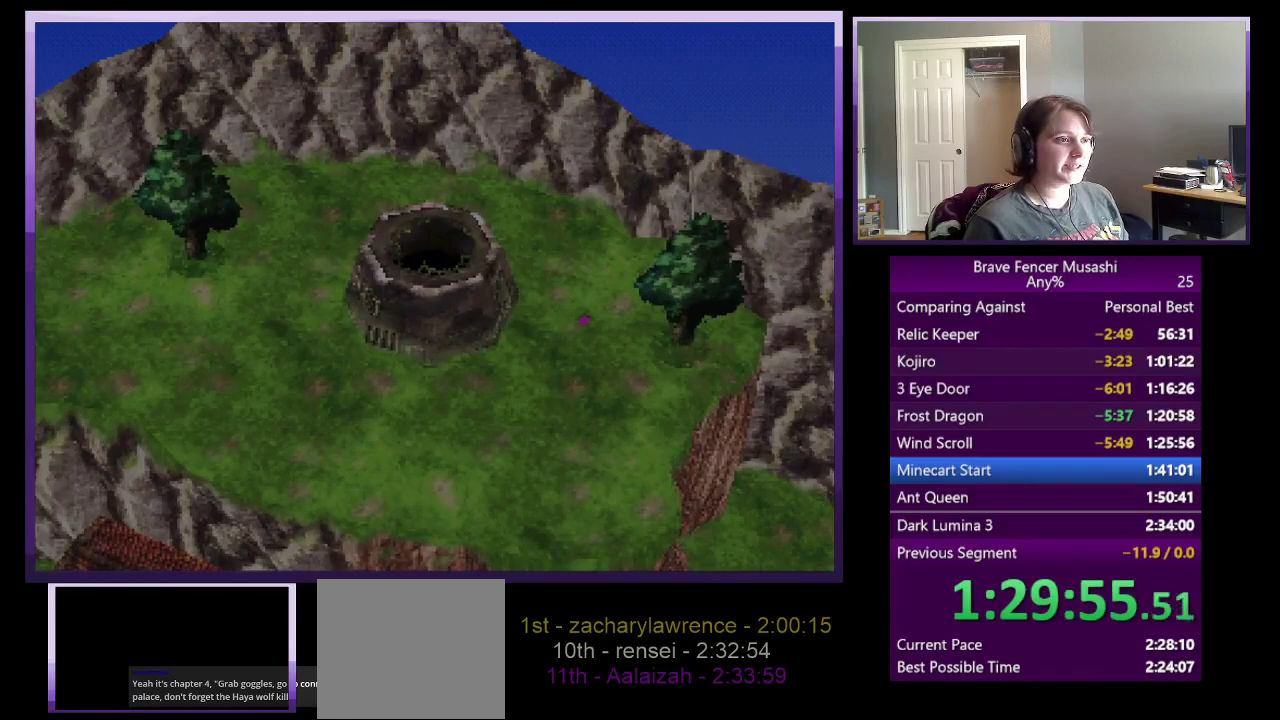
{"buttons": [], "left_stick": "center", "right_stick": "center", "events": []}
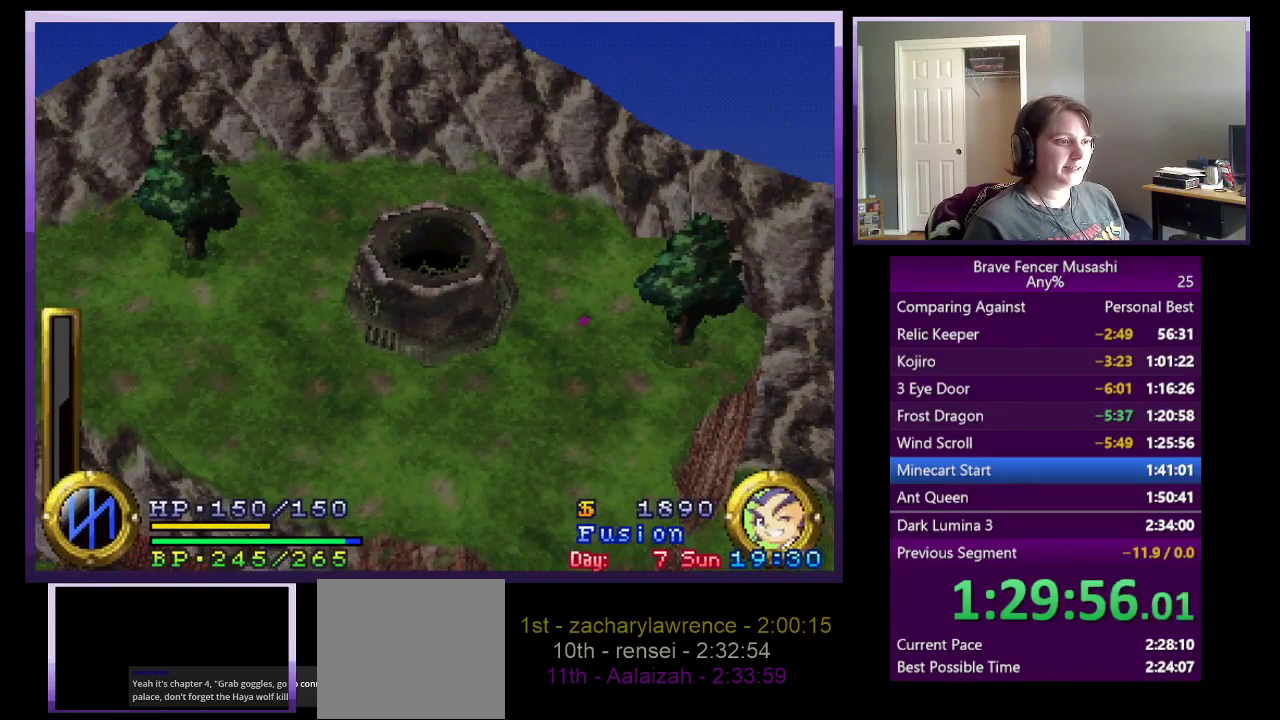
{"buttons": [], "left_stick": "center", "right_stick": "center", "events": [[17, "left_stick", "down-right"], [483, "left_stick", "center"]]}
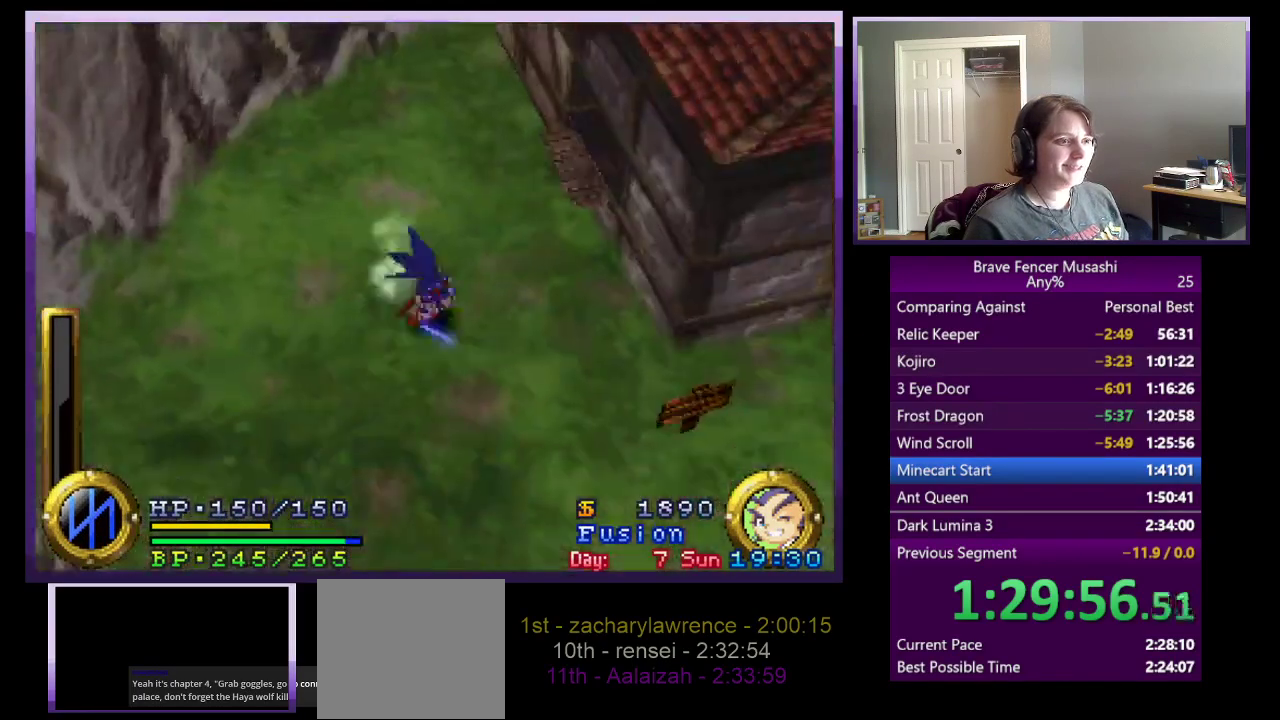
{"buttons": [], "left_stick": "down-right", "right_stick": "center", "events": [[167, "left_stick", "down-right"]]}
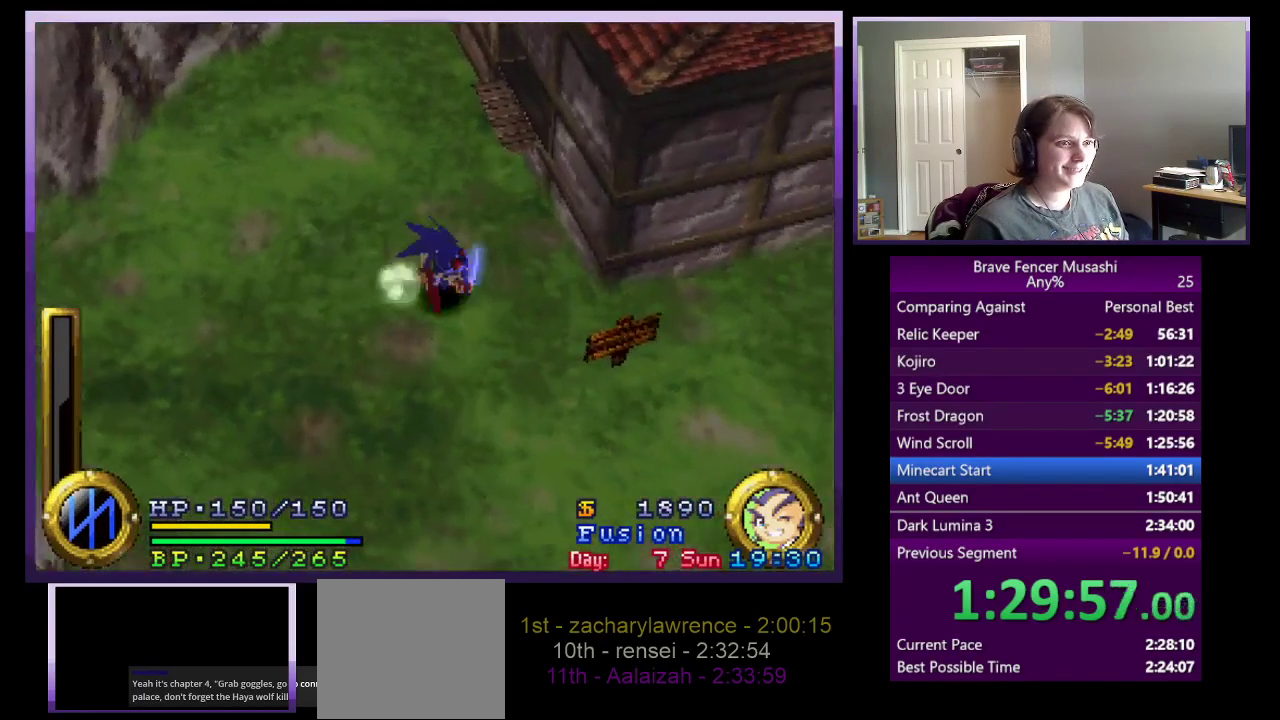
{"buttons": [], "left_stick": "right", "right_stick": "center", "events": [[117, "left_stick", "right"]]}